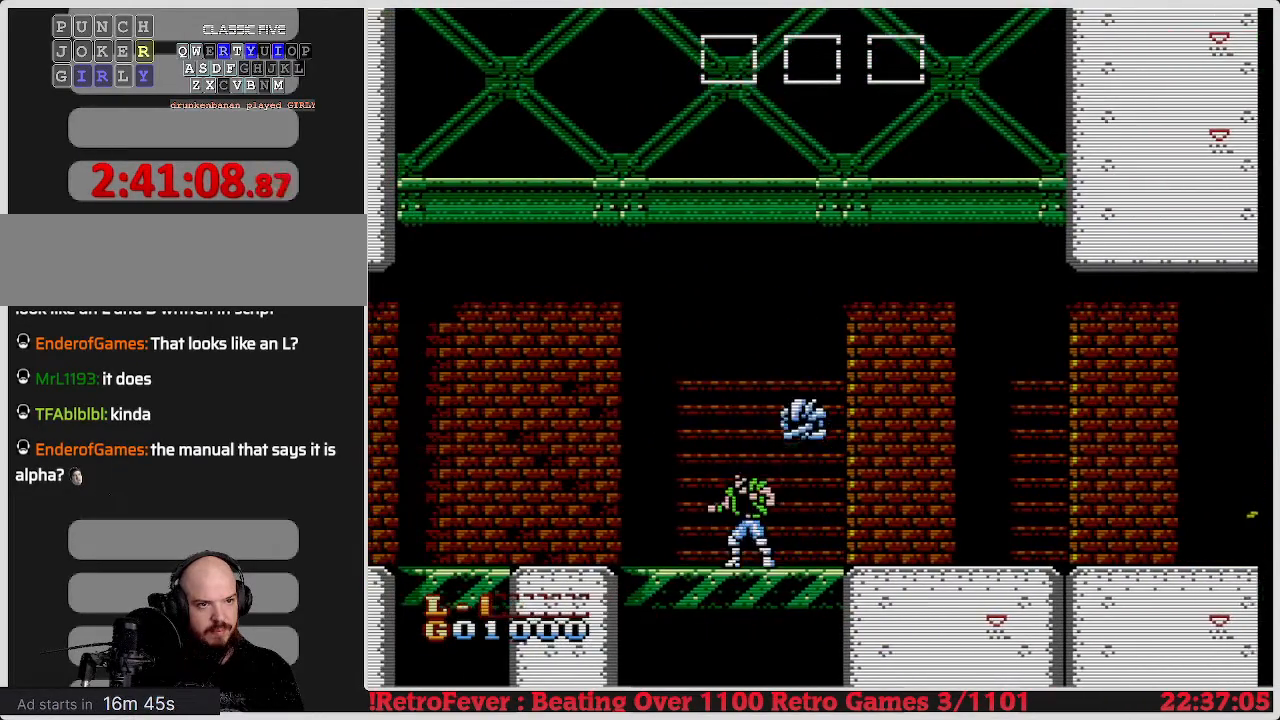
Gameplay with a controller (Nintendo layout); each line is a JSON object with the inputs held at the frame after it. "events" lists button and stick changes between this image and that frame as [ms after this image, input, new state], when the widget could be followed in between. Not read: L3 R3.
{"buttons": ["A", "DPAD_RIGHT"], "events": [[83, "DPAD_RIGHT", "down"], [433, "A", "down"]]}
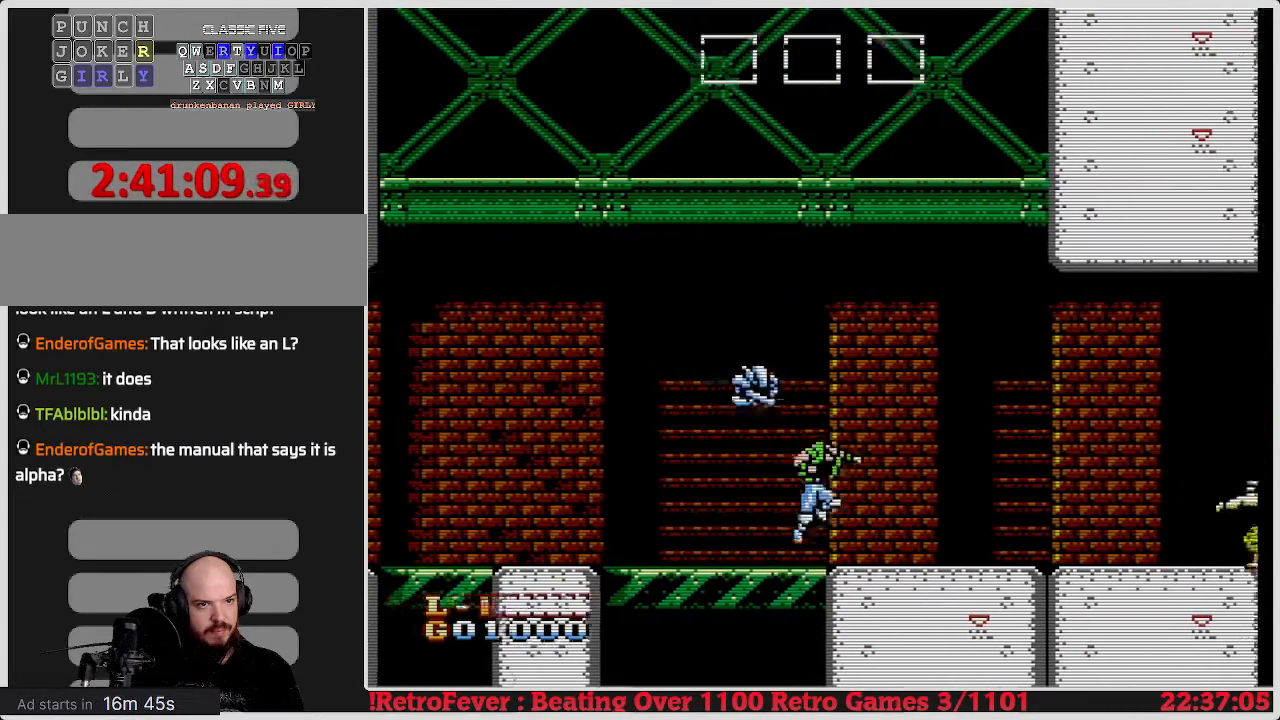
{"buttons": [], "events": [[200, "DPAD_RIGHT", "up"], [233, "B", "down"], [283, "A", "up"], [433, "B", "up"]]}
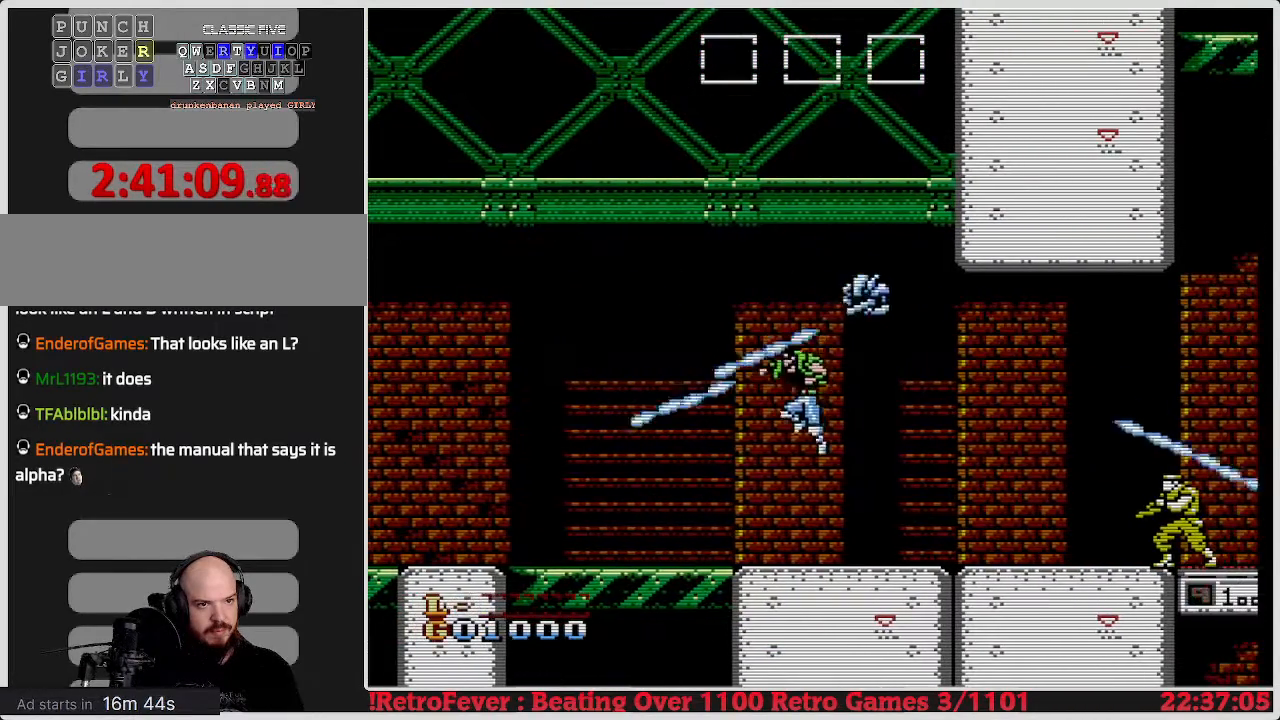
{"buttons": [], "events": [[117, "DPAD_LEFT", "down"], [450, "DPAD_LEFT", "up"]]}
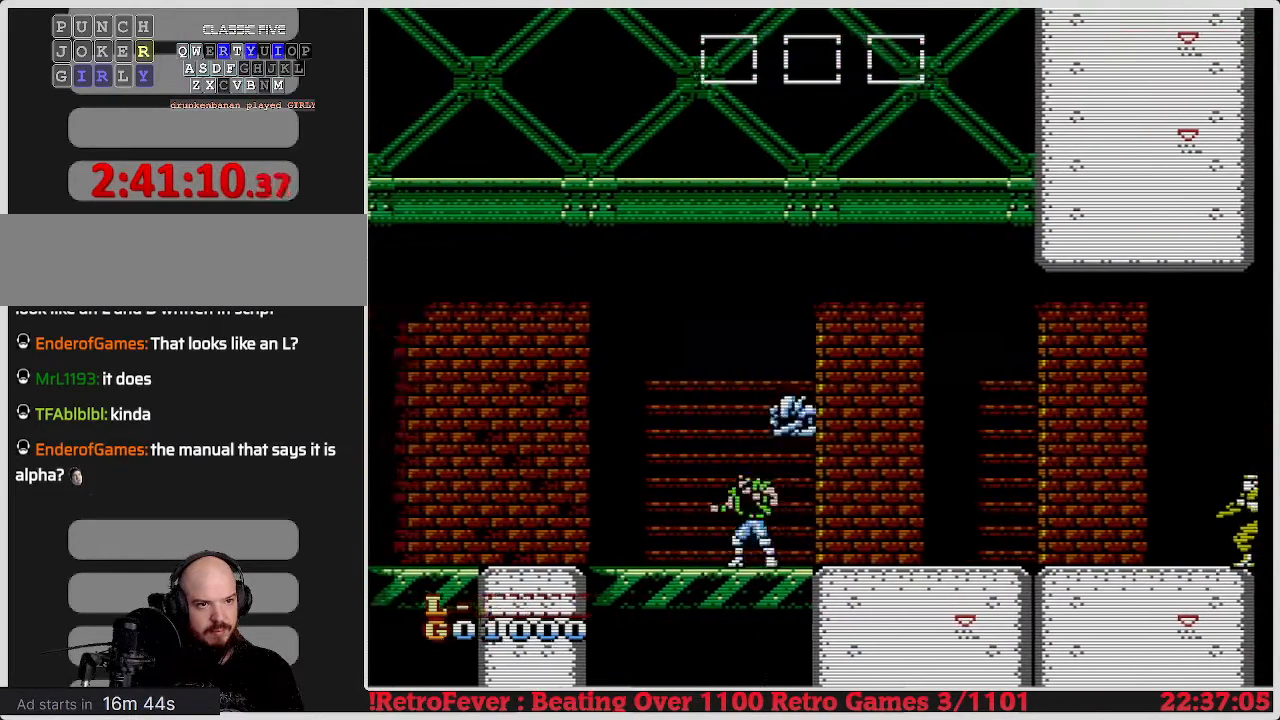
{"buttons": ["DPAD_RIGHT"], "events": [[33, "DPAD_RIGHT", "down"], [217, "DPAD_RIGHT", "up"], [467, "DPAD_RIGHT", "down"]]}
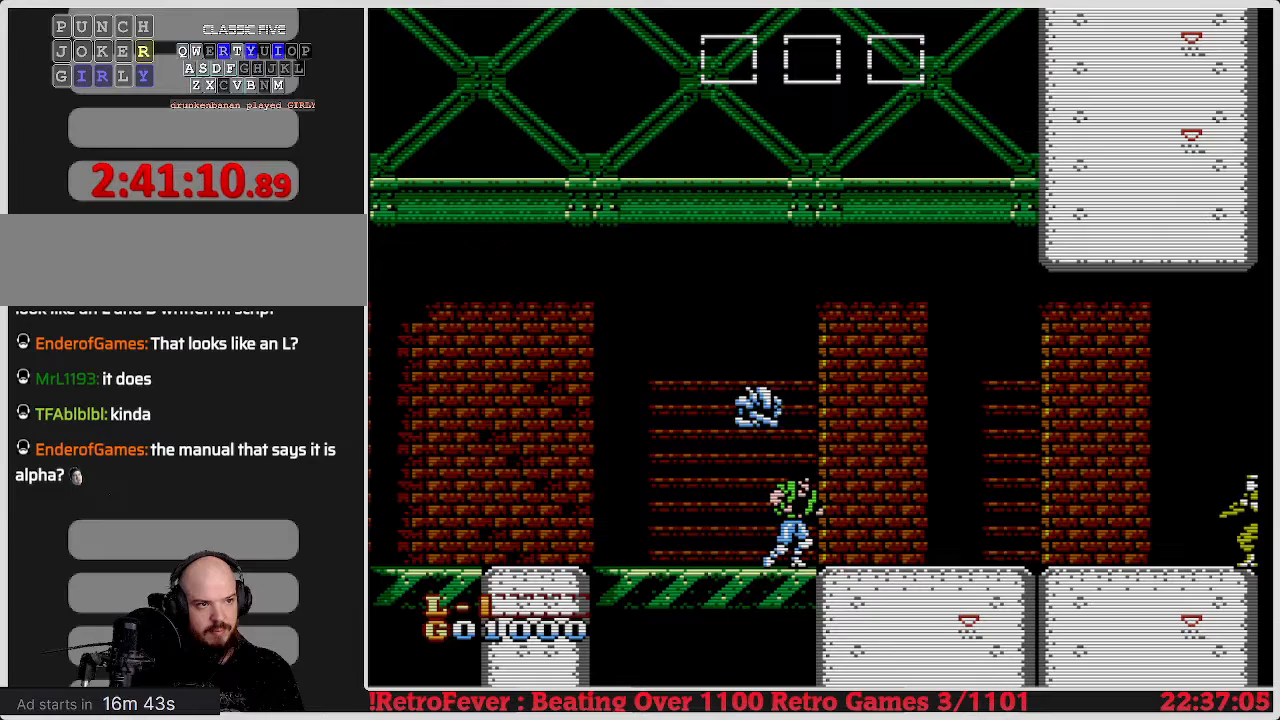
{"buttons": ["B"], "events": [[100, "DPAD_RIGHT", "up"], [283, "A", "down"], [500, "A", "up"], [500, "B", "down"]]}
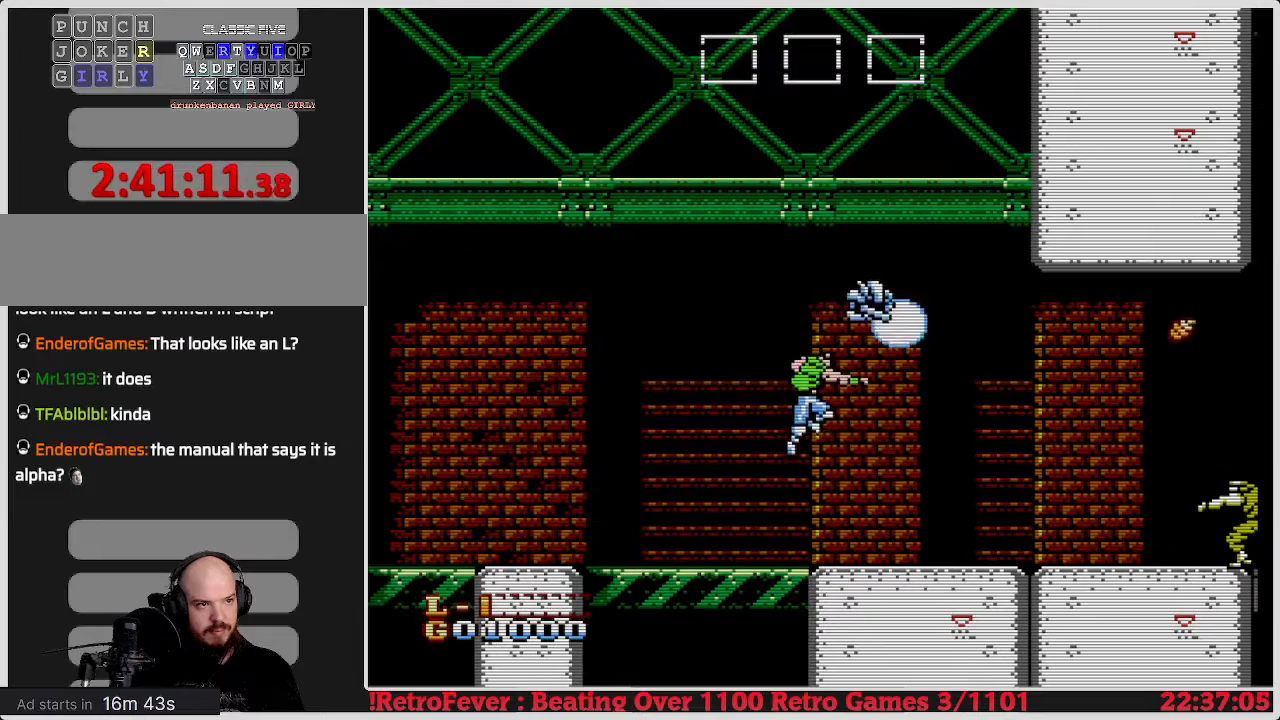
{"buttons": ["DPAD_LEFT"], "events": [[167, "B", "up"], [350, "DPAD_LEFT", "down"]]}
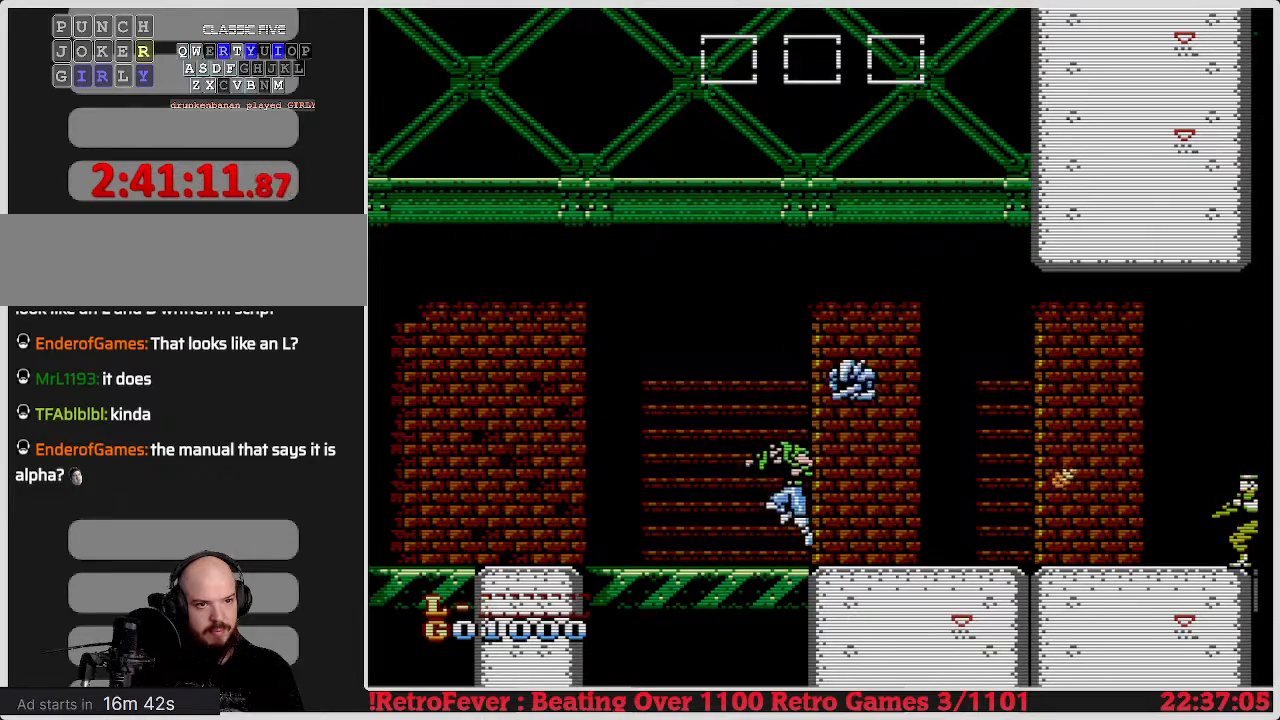
{"buttons": [], "events": [[200, "DPAD_LEFT", "up"], [267, "DPAD_RIGHT", "down"], [467, "DPAD_RIGHT", "up"]]}
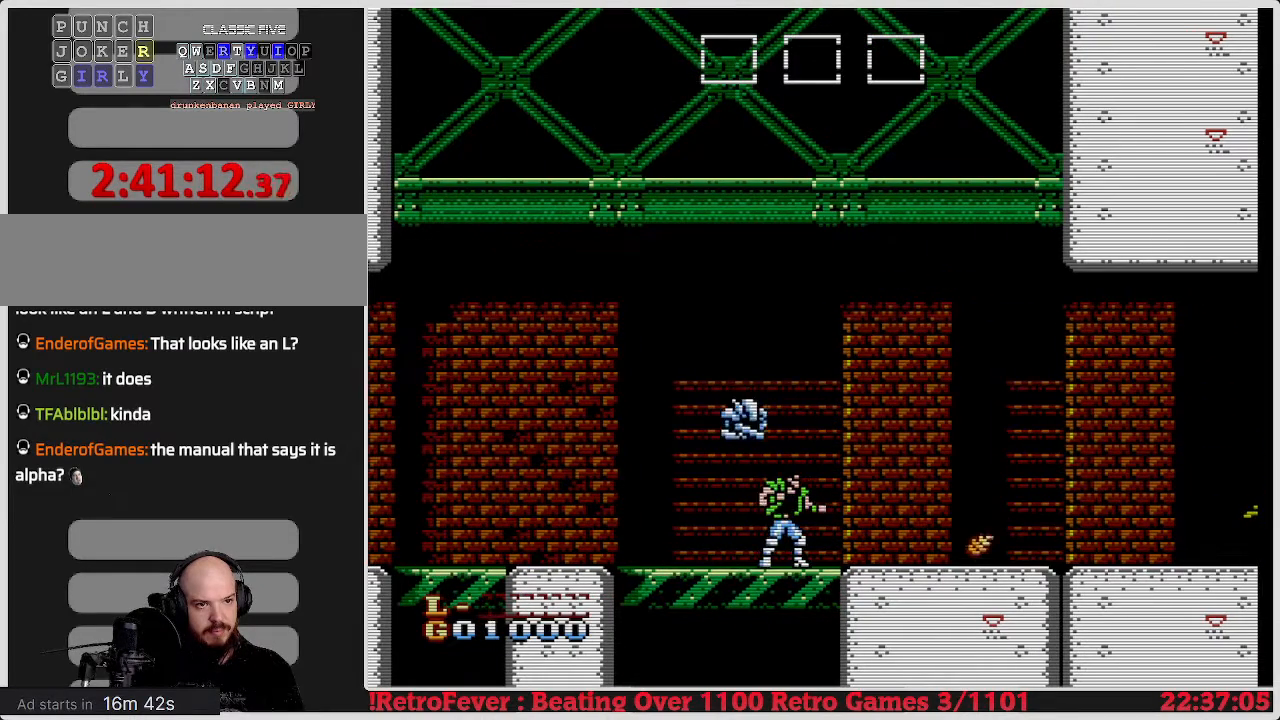
{"buttons": [], "events": [[167, "DPAD_LEFT", "down"], [467, "DPAD_LEFT", "up"]]}
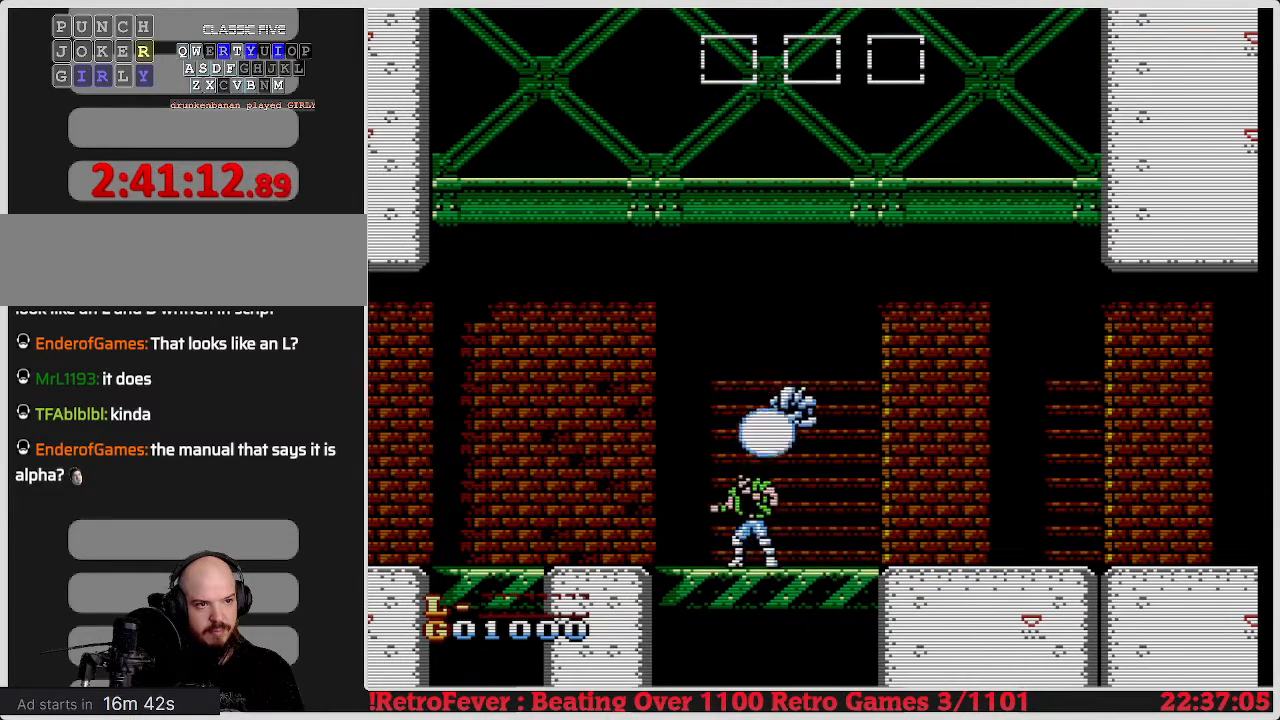
{"buttons": ["DPAD_RIGHT"], "events": [[50, "DPAD_RIGHT", "down"], [267, "A", "down"], [483, "A", "up"]]}
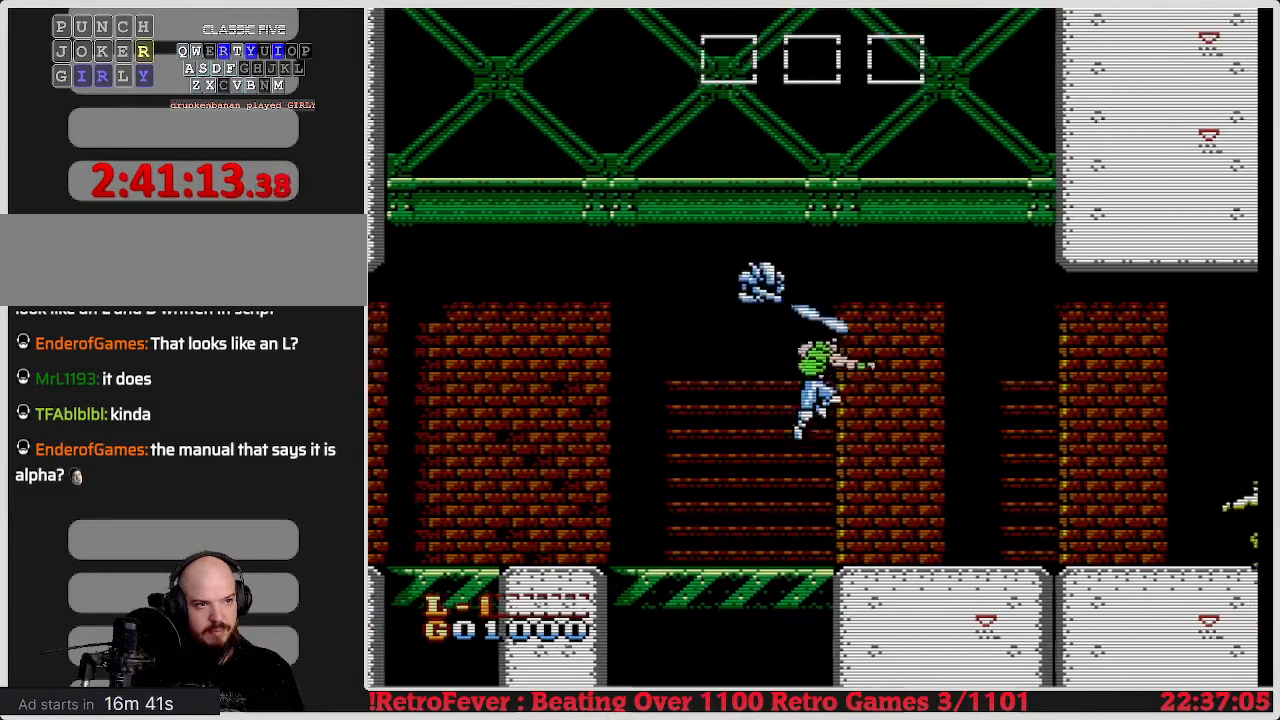
{"buttons": ["DPAD_LEFT"], "events": [[50, "B", "down"], [67, "DPAD_RIGHT", "up"], [217, "B", "up"], [250, "DPAD_LEFT", "down"]]}
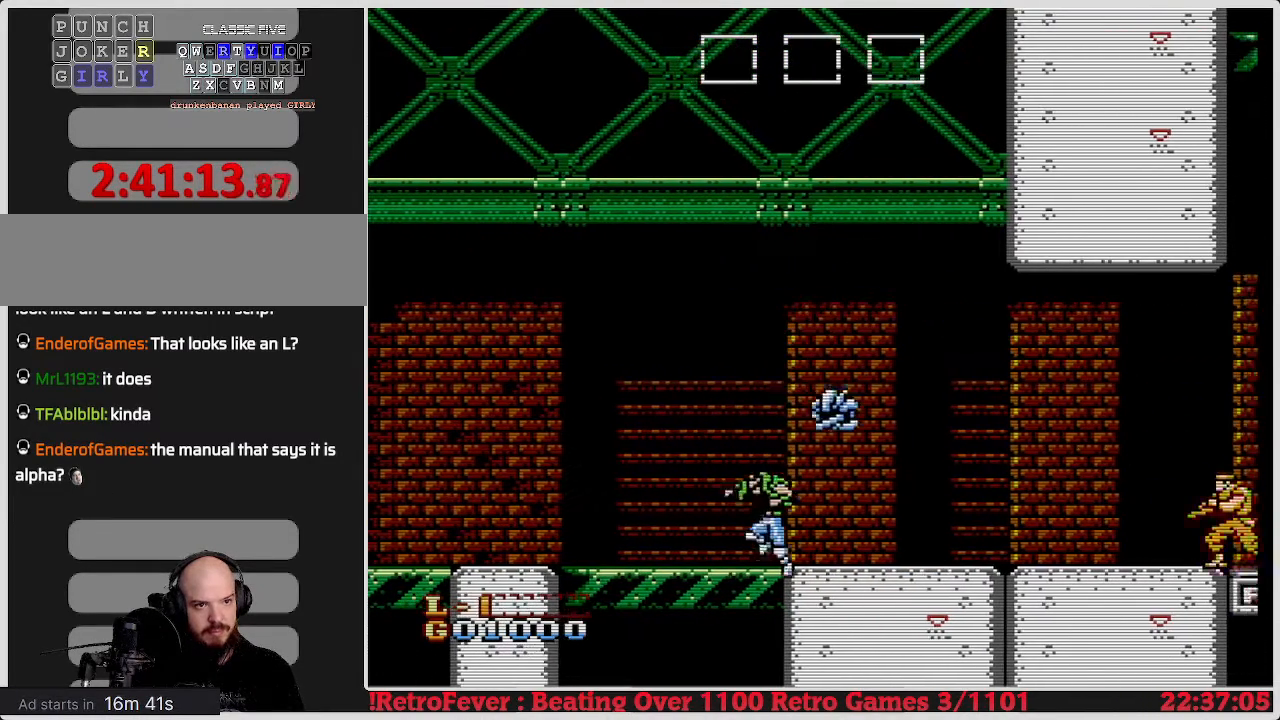
{"buttons": [], "events": [[183, "DPAD_LEFT", "up"], [333, "DPAD_RIGHT", "down"], [467, "DPAD_RIGHT", "up"]]}
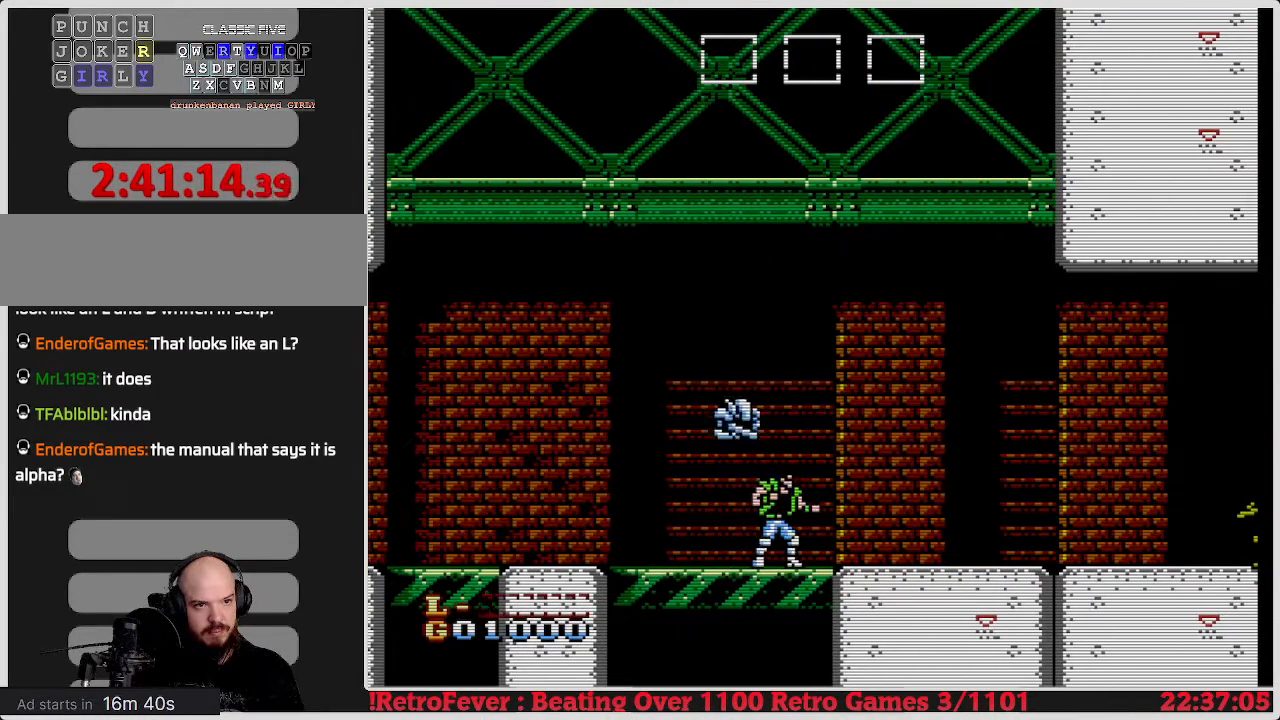
{"buttons": ["DPAD_RIGHT"], "events": [[450, "DPAD_RIGHT", "down"]]}
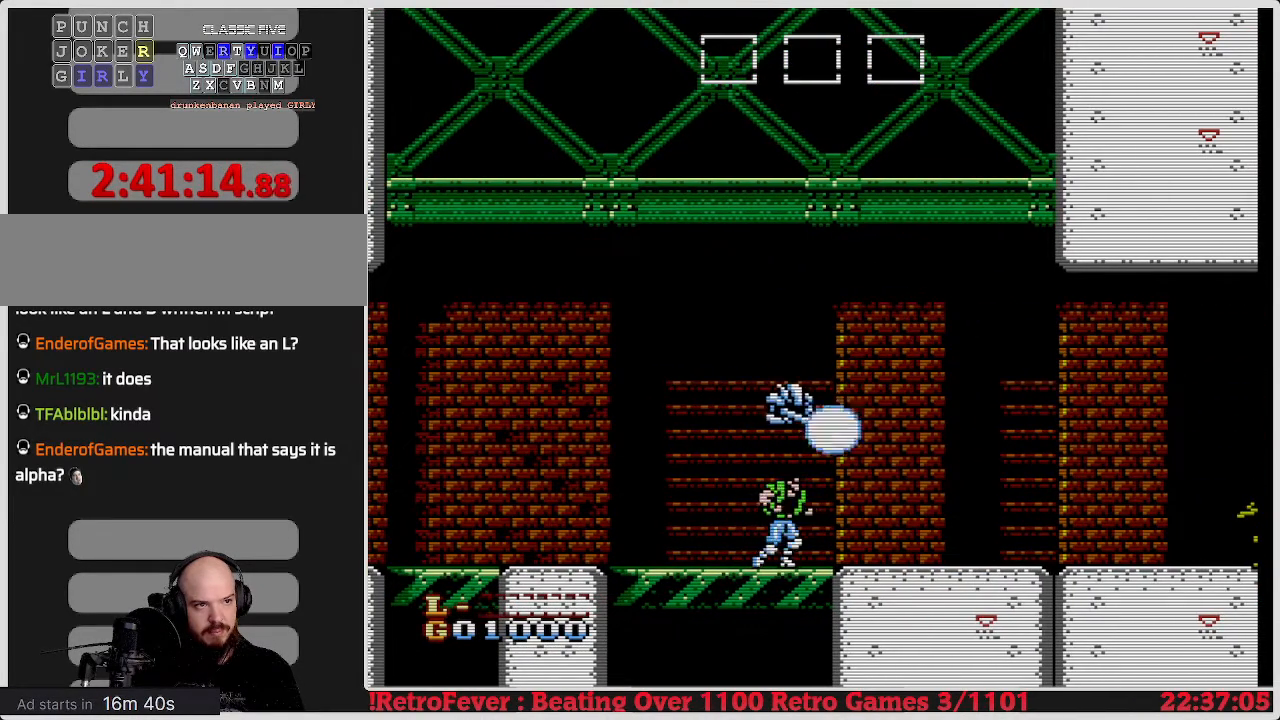
{"buttons": [], "events": [[83, "DPAD_RIGHT", "up"], [150, "A", "down"], [250, "B", "down"], [333, "A", "up"], [483, "B", "up"]]}
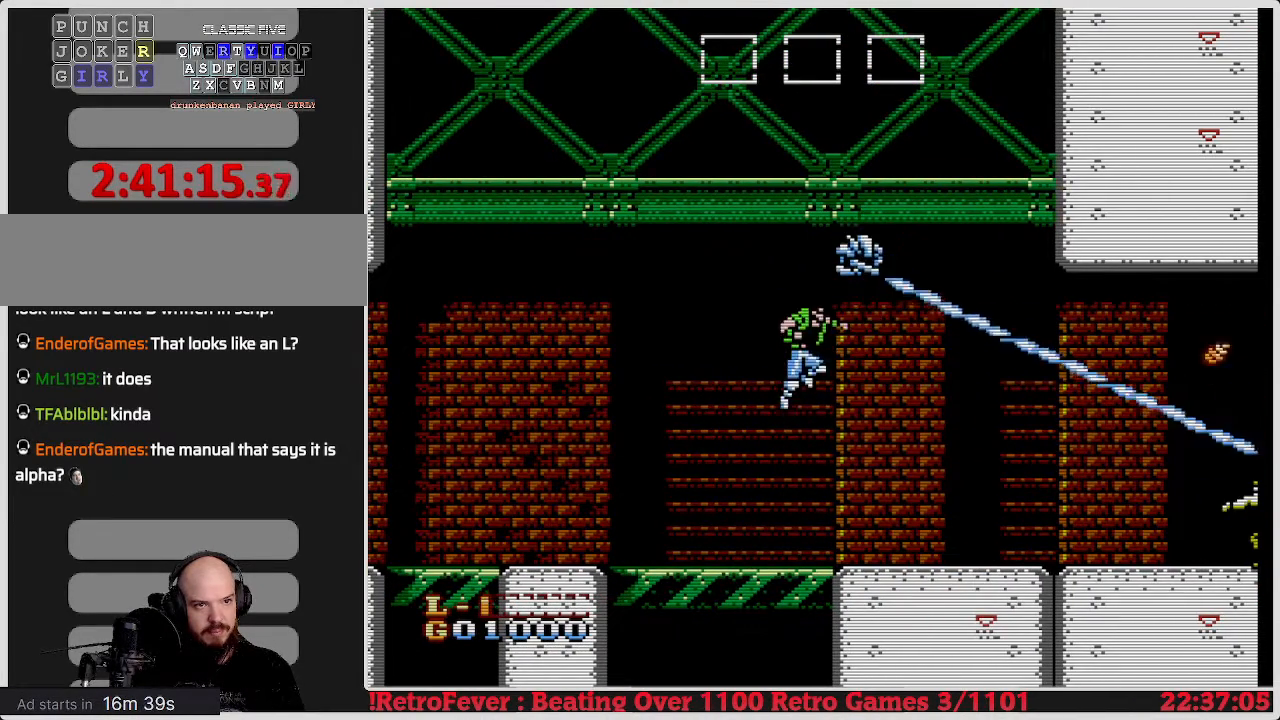
{"buttons": [], "events": []}
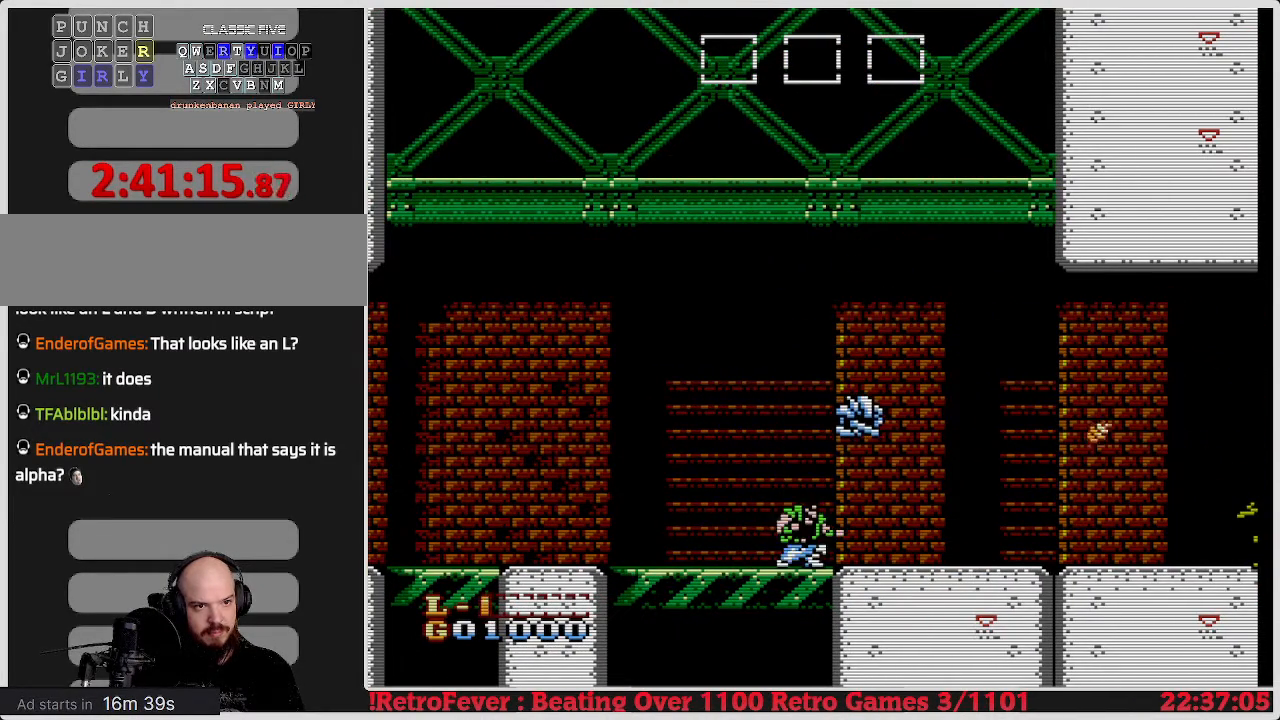
{"buttons": [], "events": []}
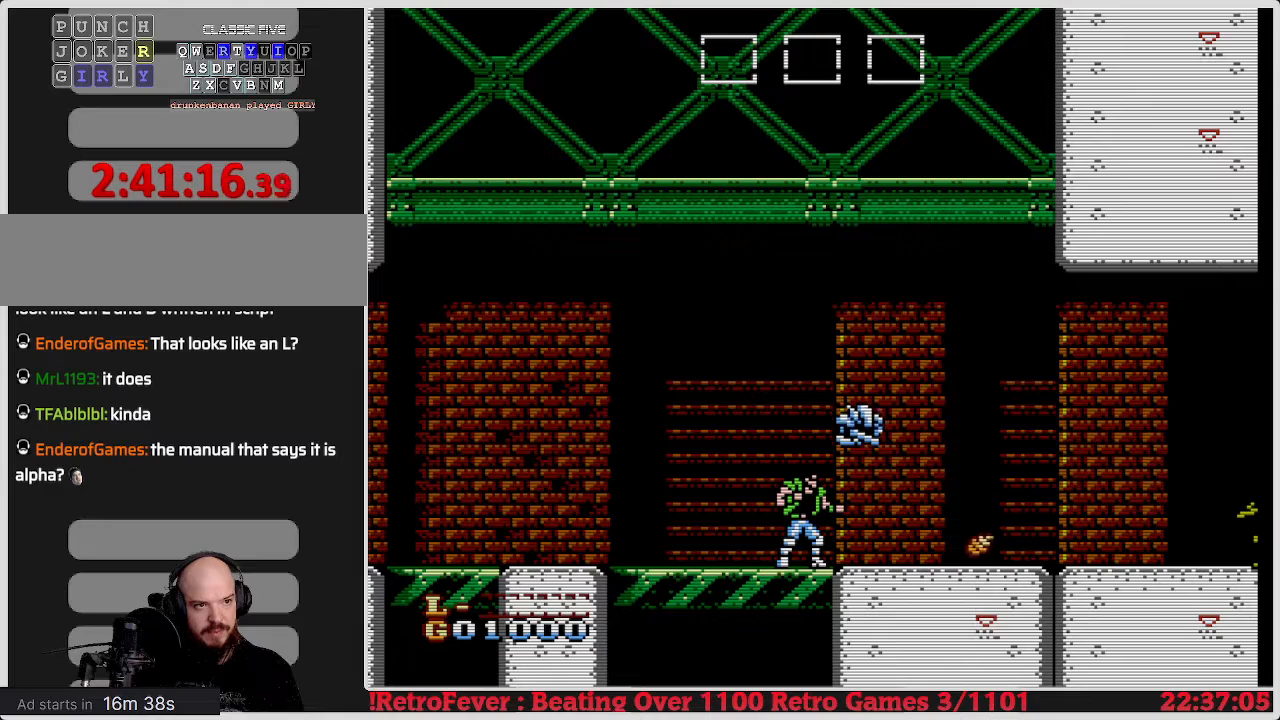
{"buttons": ["B"], "events": [[133, "A", "down"], [200, "DPAD_RIGHT", "down"], [283, "B", "down"], [333, "A", "up"], [383, "DPAD_RIGHT", "up"]]}
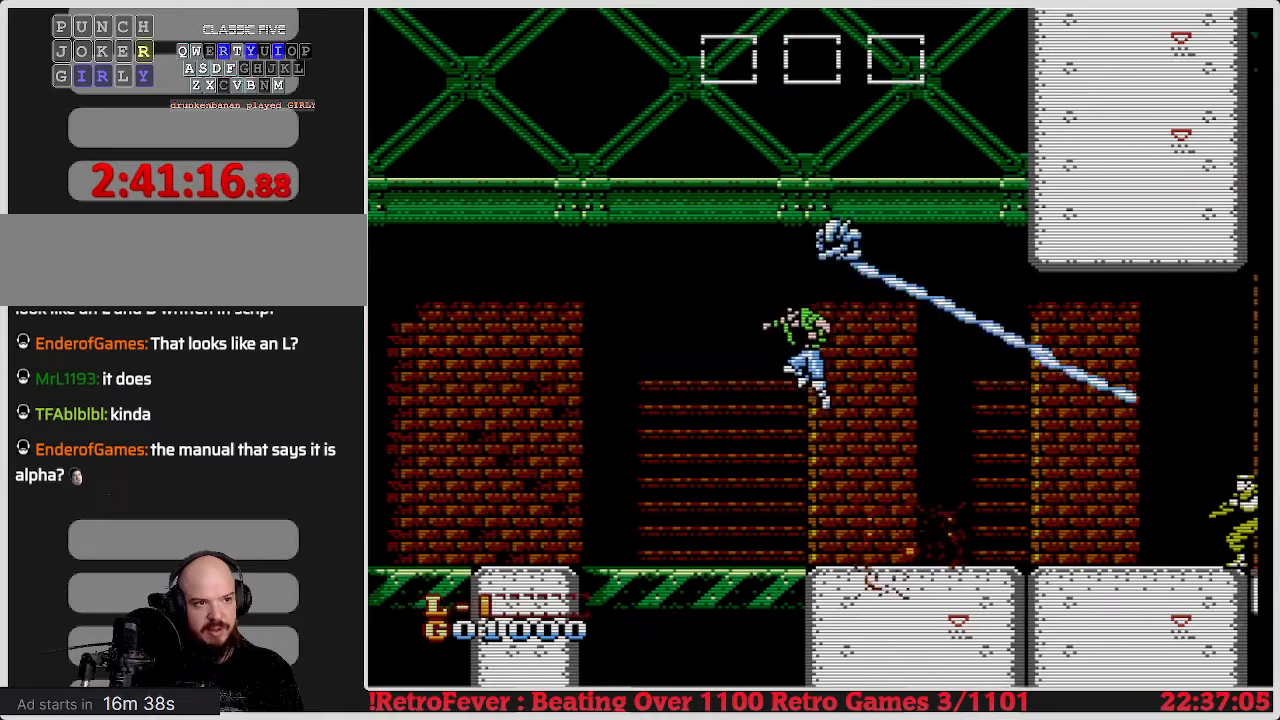
{"buttons": ["DPAD_RIGHT"], "events": [[50, "B", "up"], [117, "DPAD_LEFT", "down"], [283, "DPAD_LEFT", "up"], [433, "DPAD_RIGHT", "down"]]}
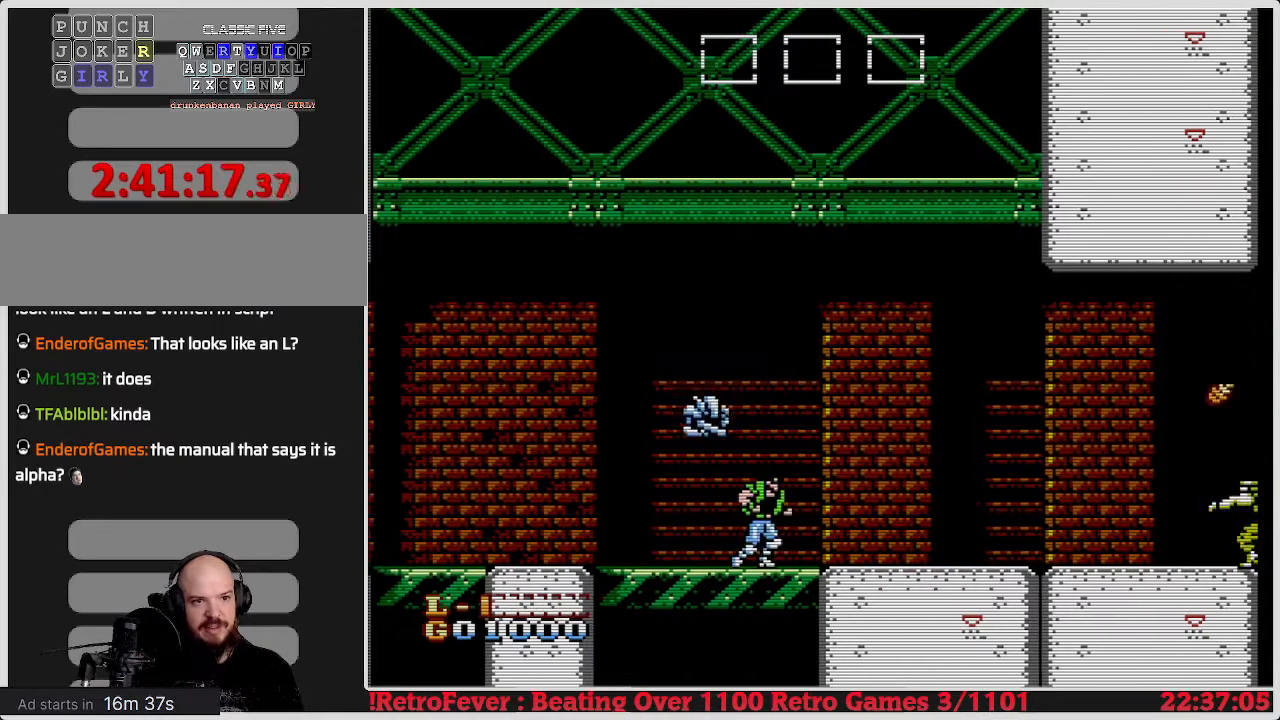
{"buttons": [], "events": [[150, "DPAD_RIGHT", "up"]]}
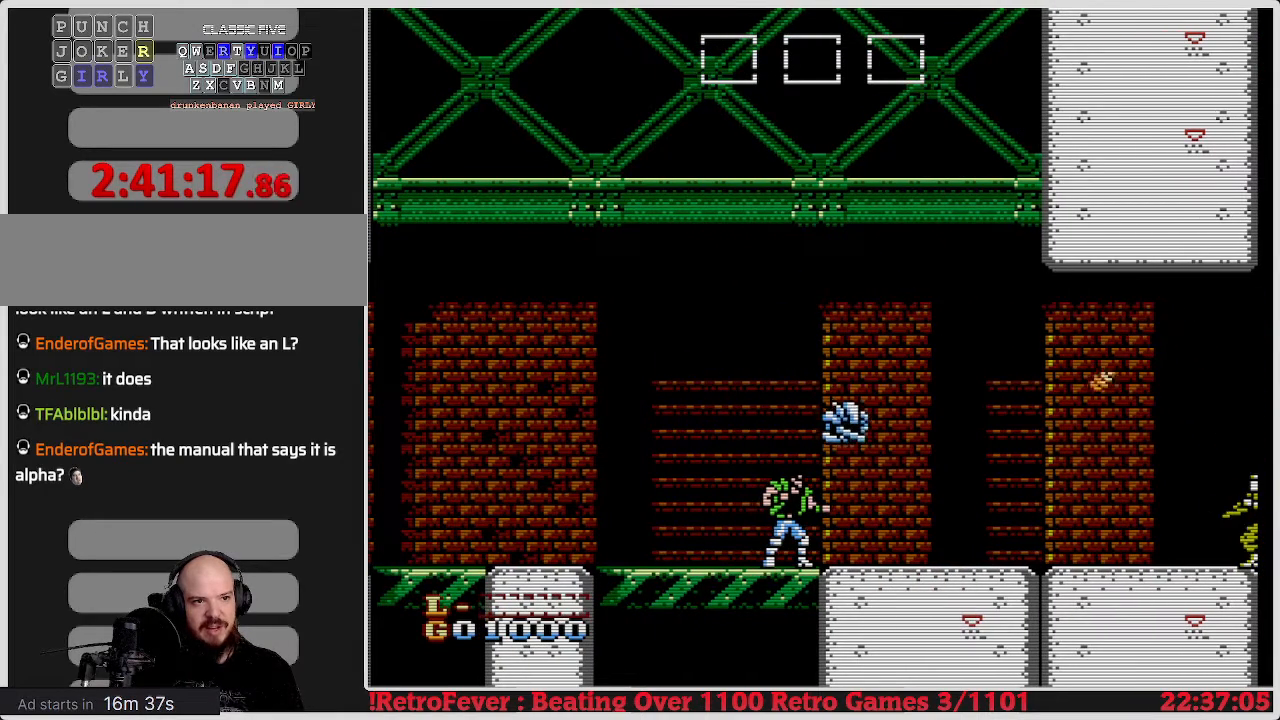
{"buttons": [], "events": []}
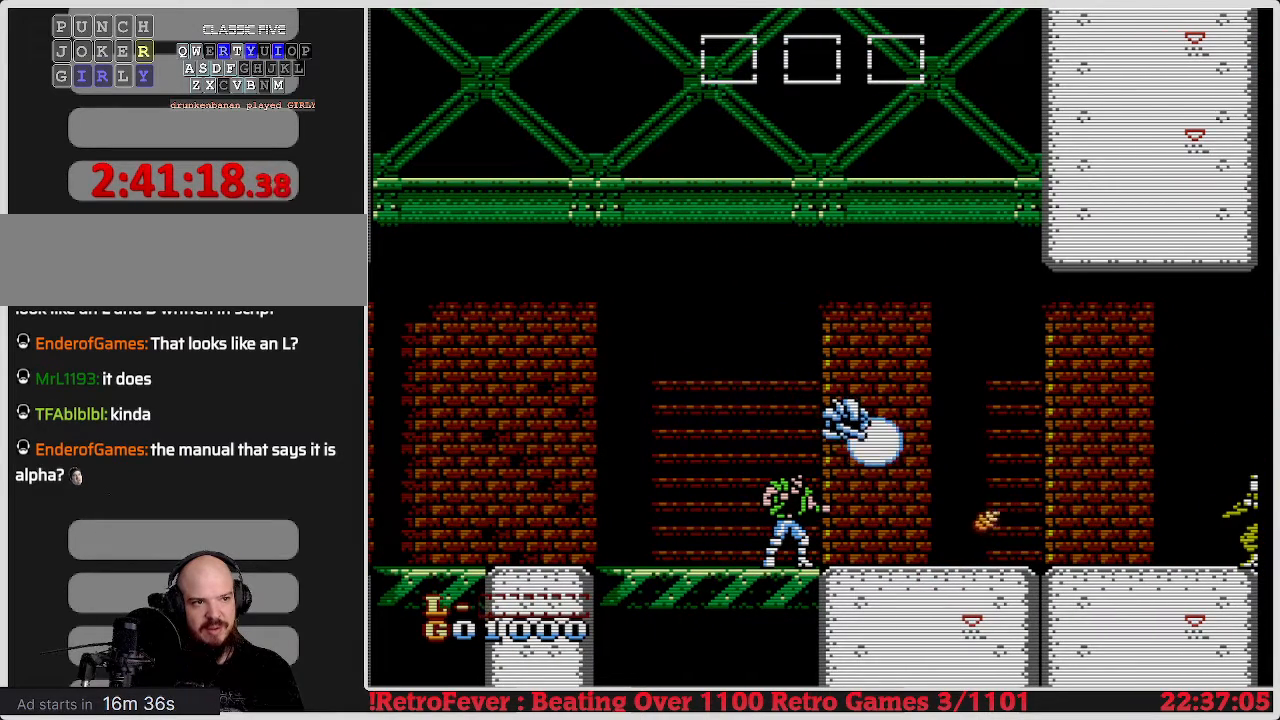
{"buttons": ["B"], "events": [[317, "A", "down"], [400, "B", "down"], [467, "A", "up"]]}
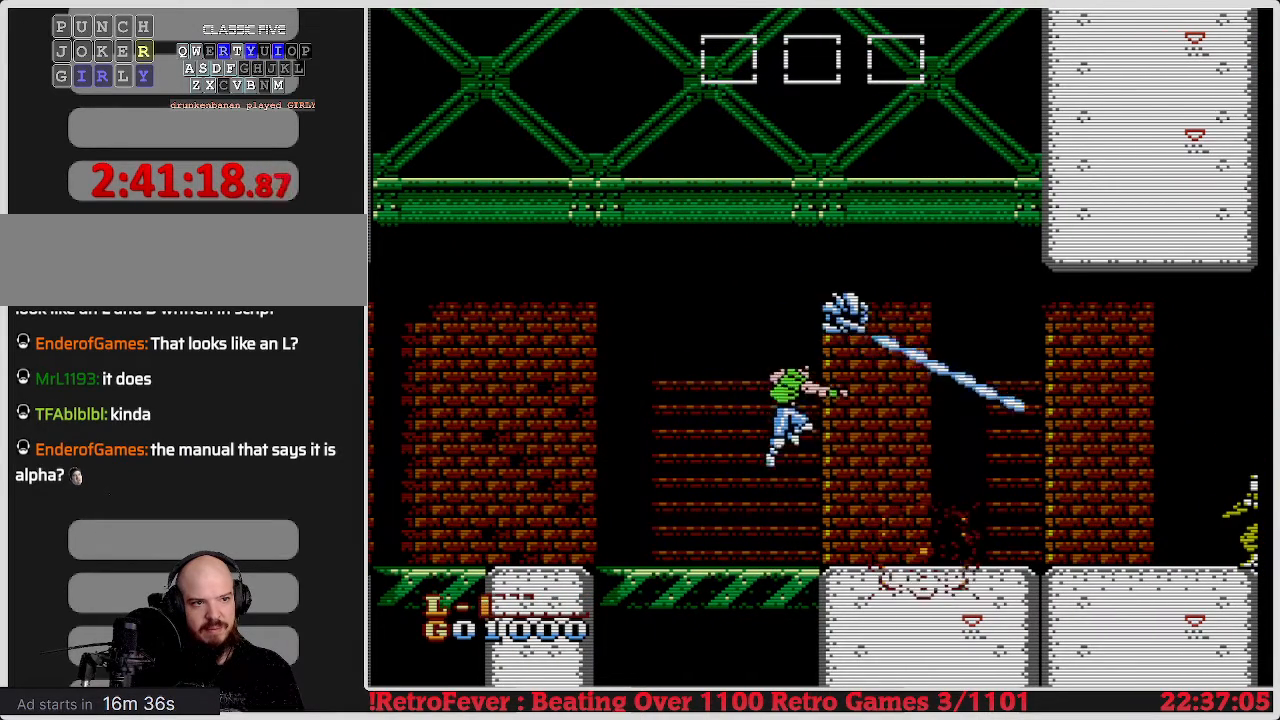
{"buttons": [], "events": [[133, "B", "up"]]}
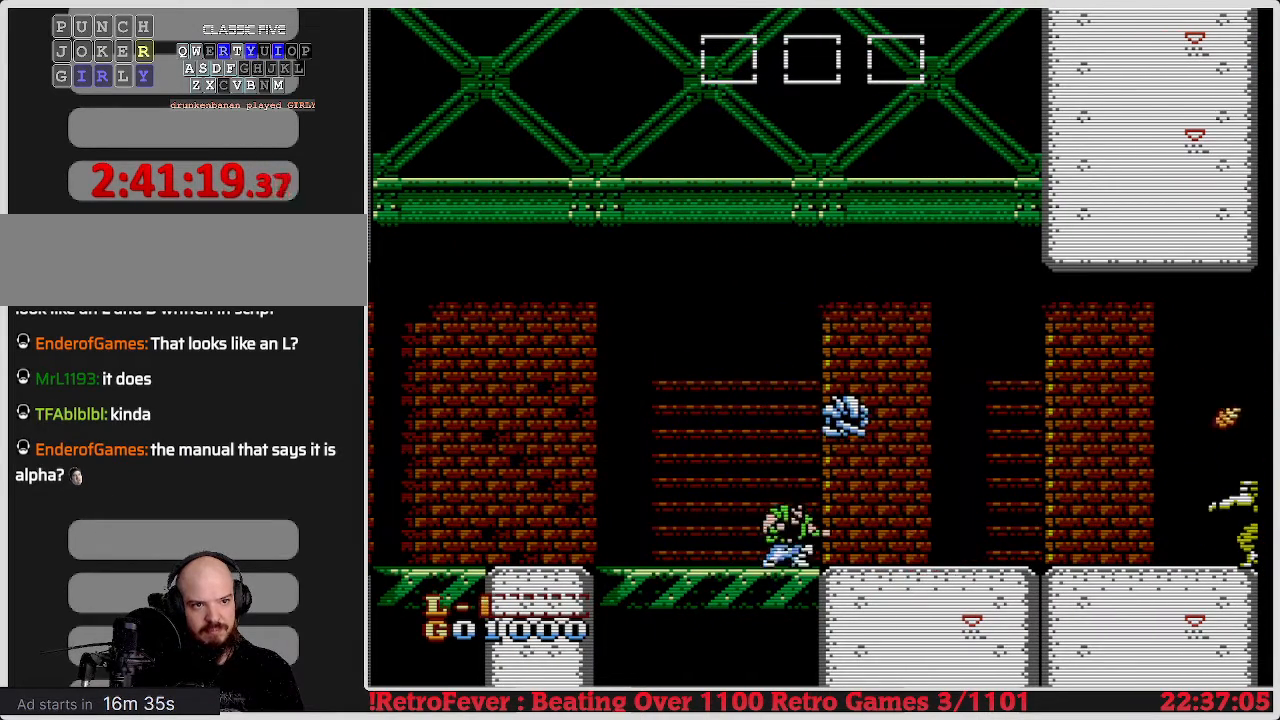
{"buttons": [], "events": [[200, "DPAD_RIGHT", "down"], [367, "DPAD_RIGHT", "up"]]}
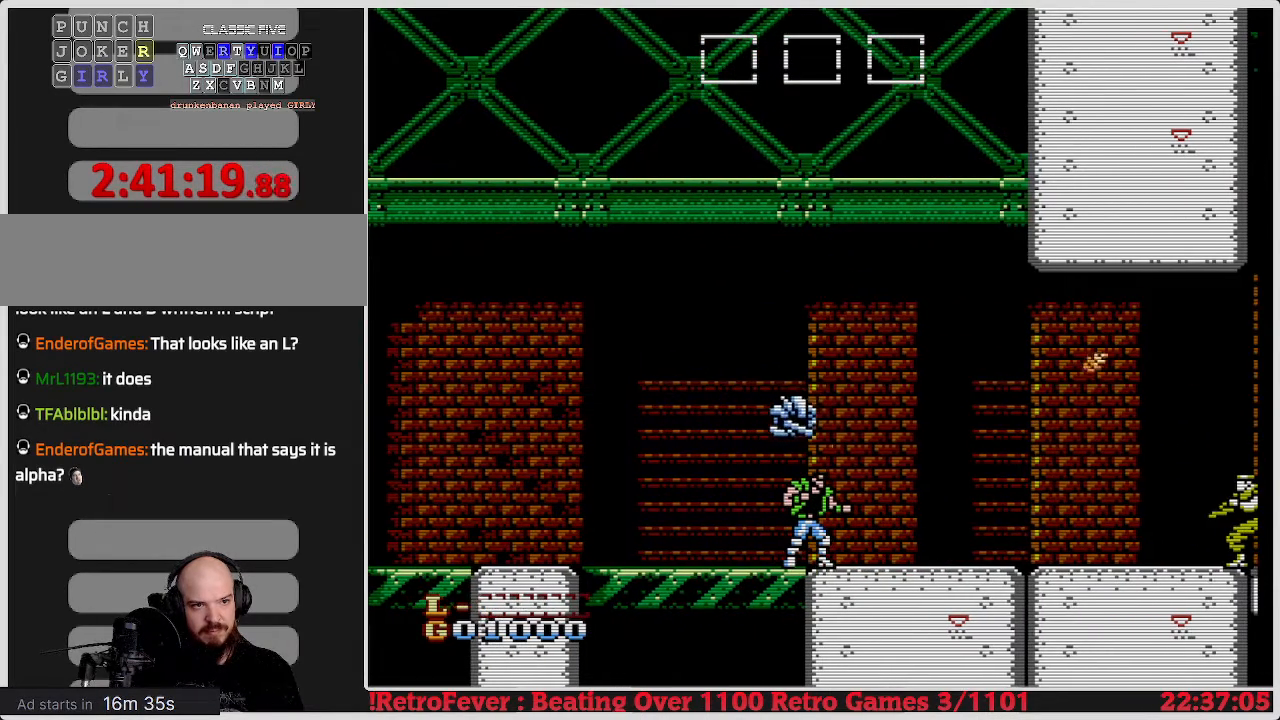
{"buttons": [], "events": []}
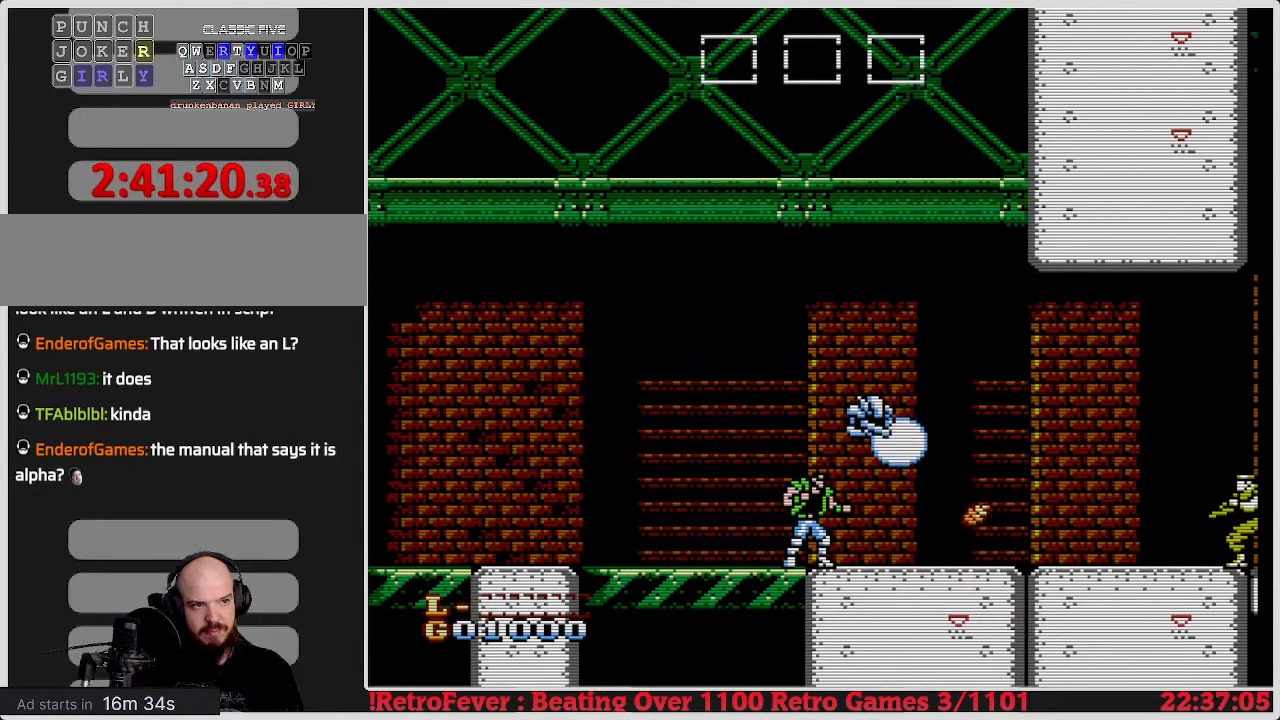
{"buttons": [], "events": [[133, "A", "down"], [233, "B", "down"], [317, "A", "up"], [467, "B", "up"]]}
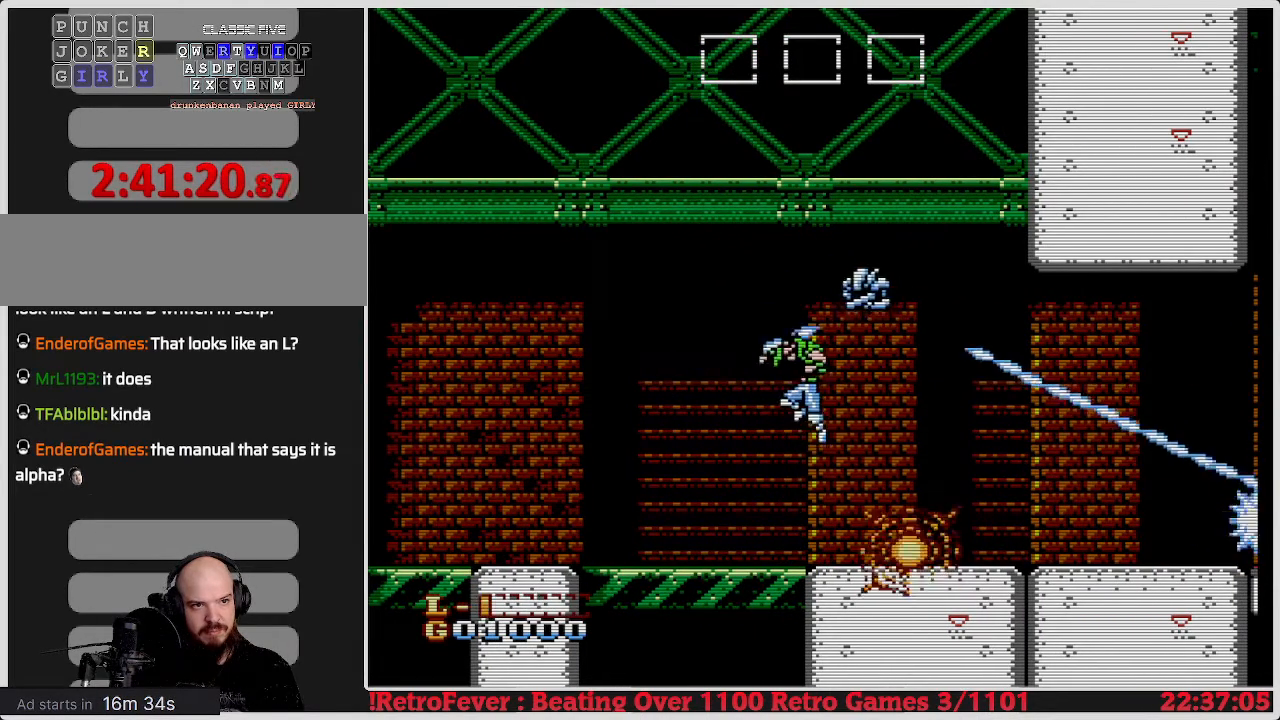
{"buttons": ["DPAD_RIGHT"], "events": [[50, "DPAD_LEFT", "down"], [283, "DPAD_LEFT", "up"], [350, "DPAD_RIGHT", "down"]]}
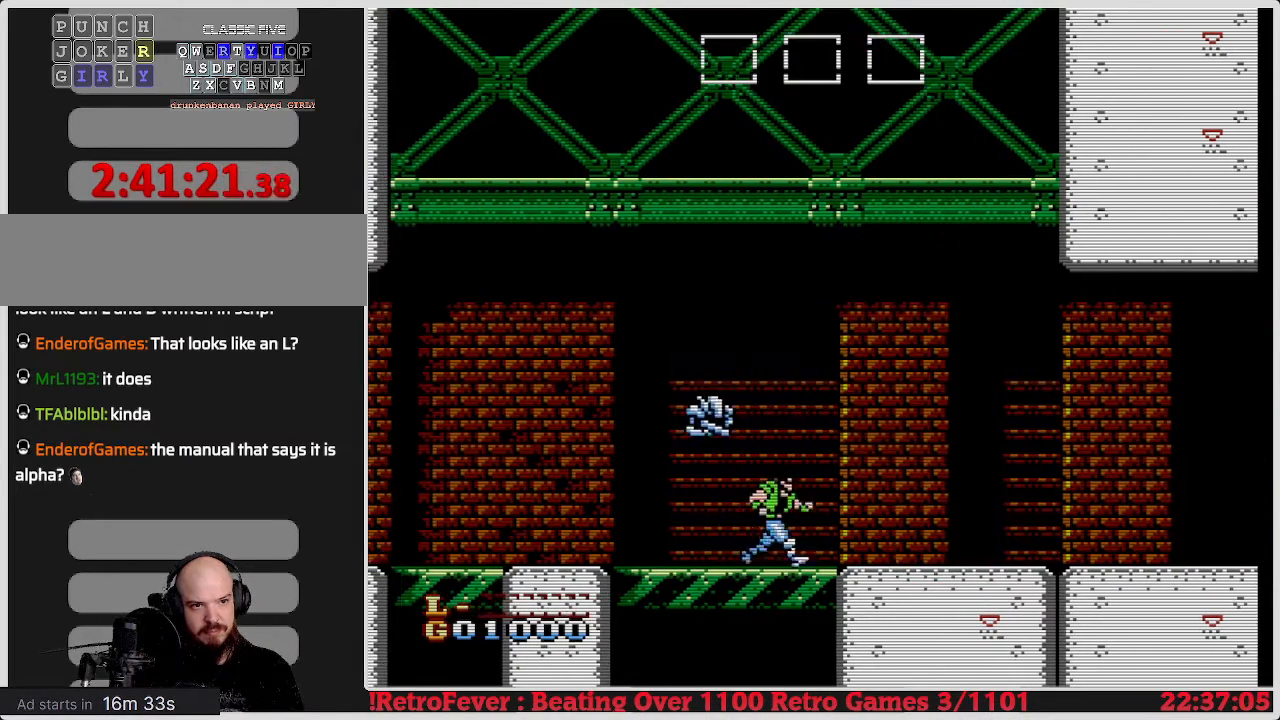
{"buttons": ["DPAD_RIGHT"], "events": []}
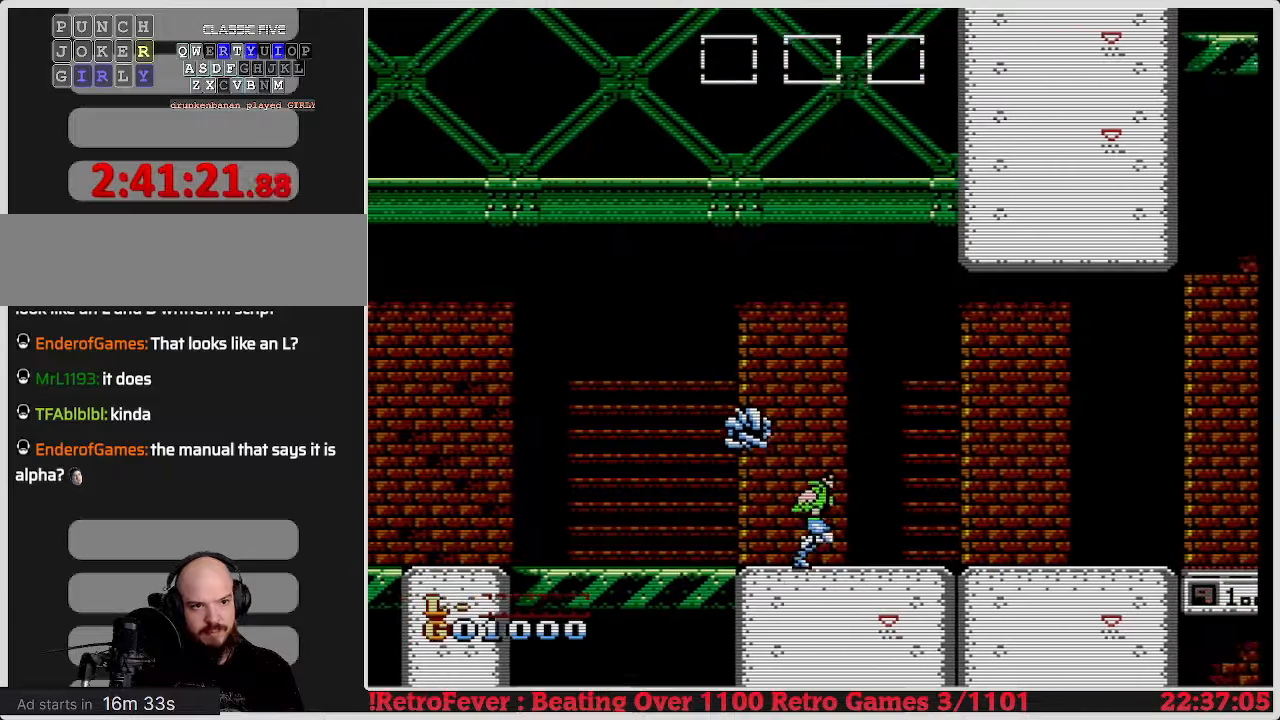
{"buttons": ["DPAD_RIGHT"], "events": []}
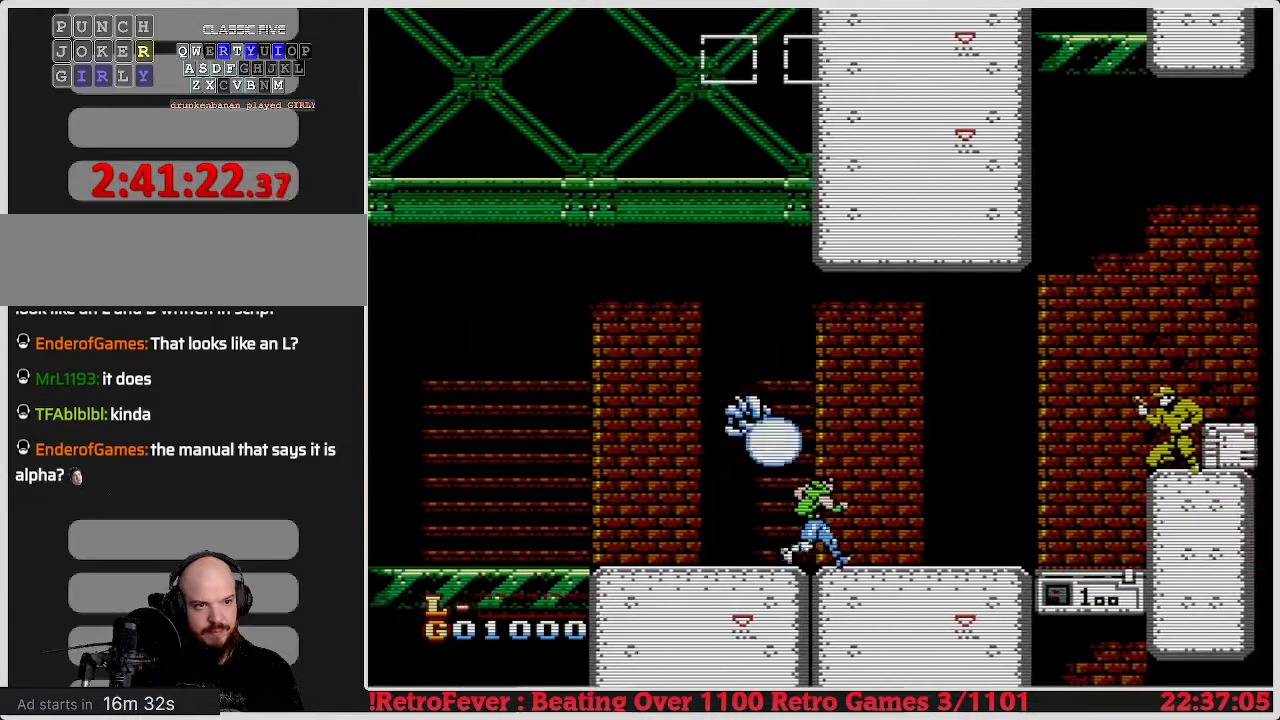
{"buttons": [], "events": [[67, "DPAD_RIGHT", "up"]]}
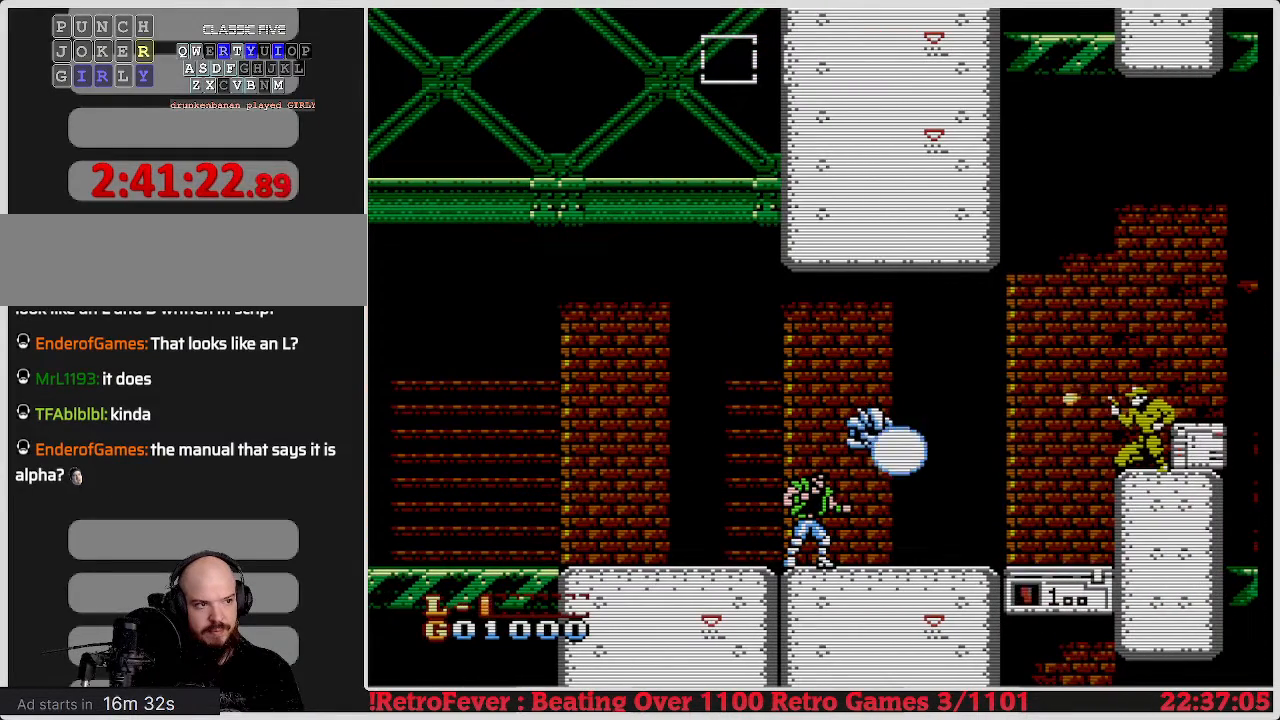
{"buttons": ["A", "B"], "events": [[317, "A", "down"], [433, "B", "down"]]}
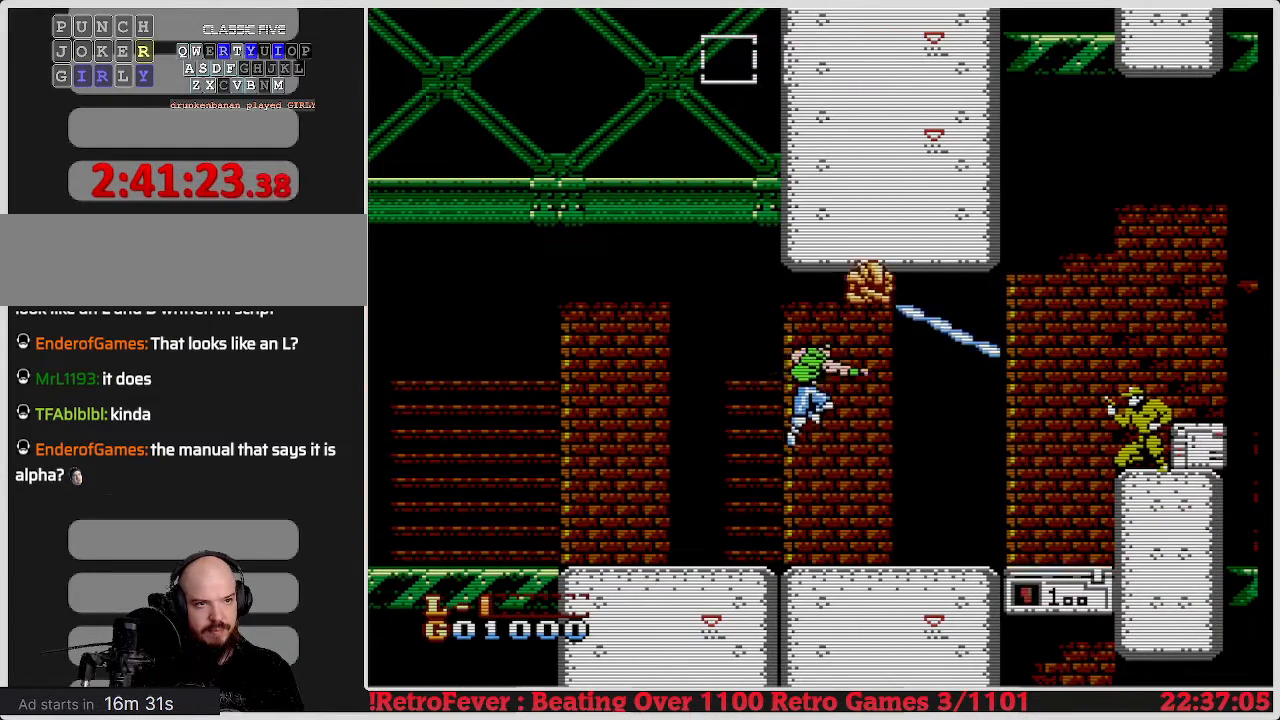
{"buttons": [], "events": [[17, "A", "up"], [100, "B", "up"]]}
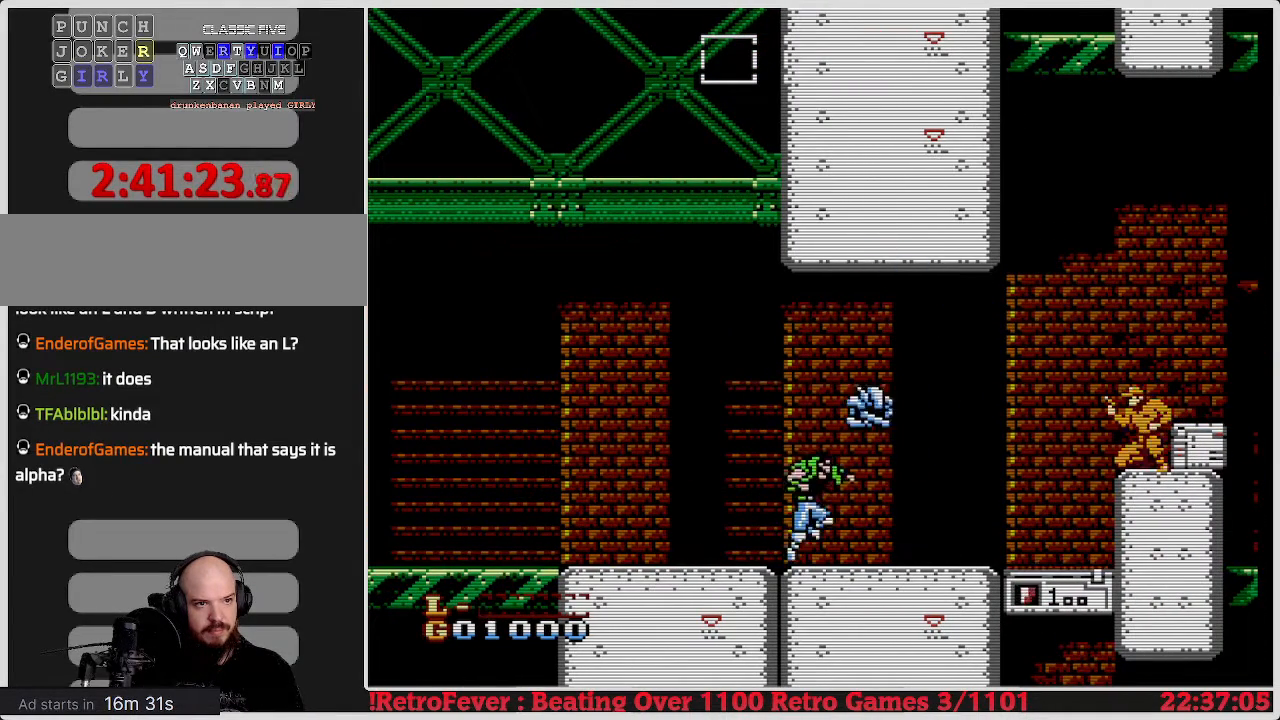
{"buttons": [], "events": []}